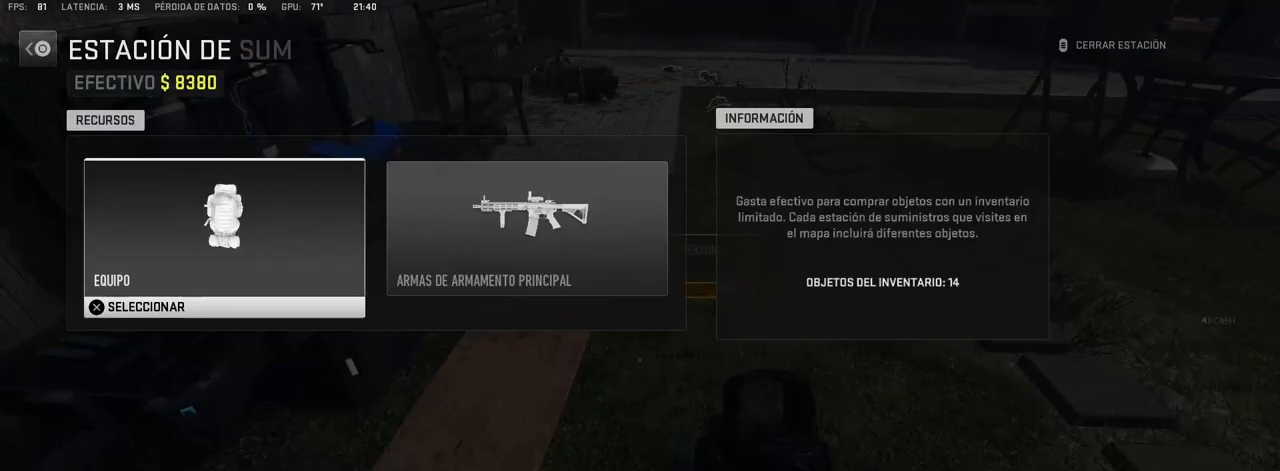
Gameplay with a controller (PlayStation layout); each line is a JSON object with the inputs held at the frame after it. "events" lists button and stick changes between this image and that frame as [ms after this image, input, new state], when the widget could be followed in between.
{"buttons": [], "left_stick": "center", "right_stick": "center", "events": [[150, "CIRCLE", "down"], [217, "CIRCLE", "up"], [217, "left_stick", "up"], [367, "SQUARE", "down"], [367, "left_stick", "center"], [433, "SQUARE", "up"]]}
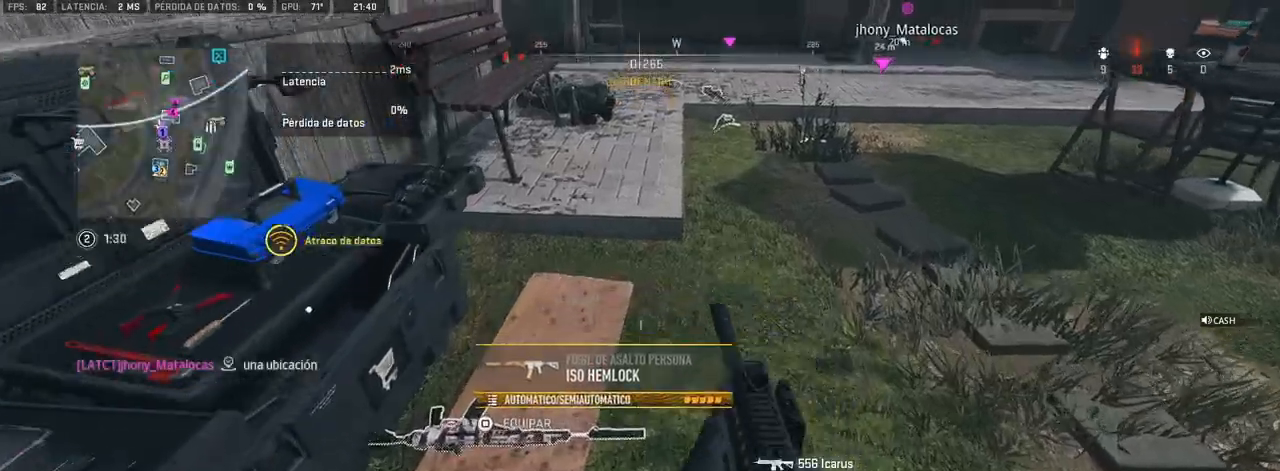
{"buttons": [], "left_stick": "center", "right_stick": "center", "events": [[83, "right_stick", "left"], [100, "left_stick", "left"], [133, "right_stick", "up-left"], [233, "SQUARE", "down"], [250, "right_stick", "center"], [283, "SQUARE", "up"], [283, "left_stick", "center"]]}
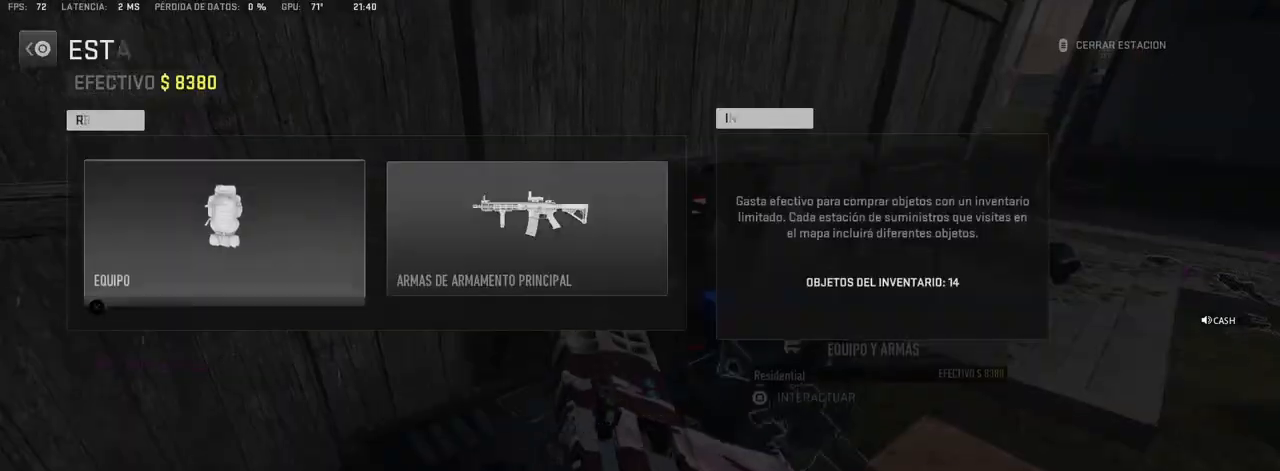
{"buttons": [], "left_stick": "center", "right_stick": "center", "events": [[383, "CROSS", "down"], [467, "CROSS", "up"]]}
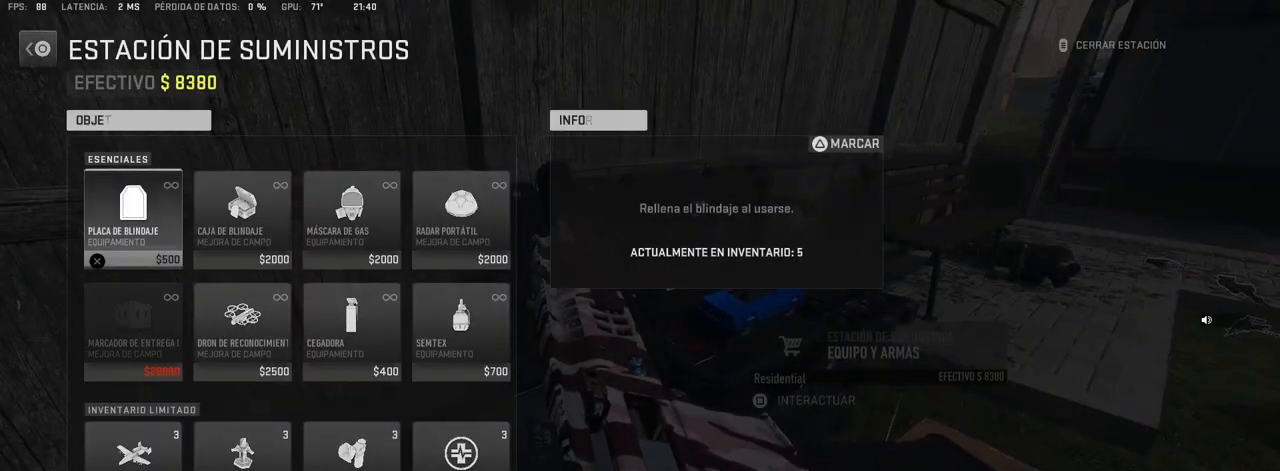
{"buttons": ["CROSS"], "left_stick": "center", "right_stick": "center", "events": [[150, "CIRCLE", "down"], [217, "CIRCLE", "up"], [350, "DPAD_RIGHT", "down"], [450, "DPAD_RIGHT", "up"], [500, "CROSS", "down"]]}
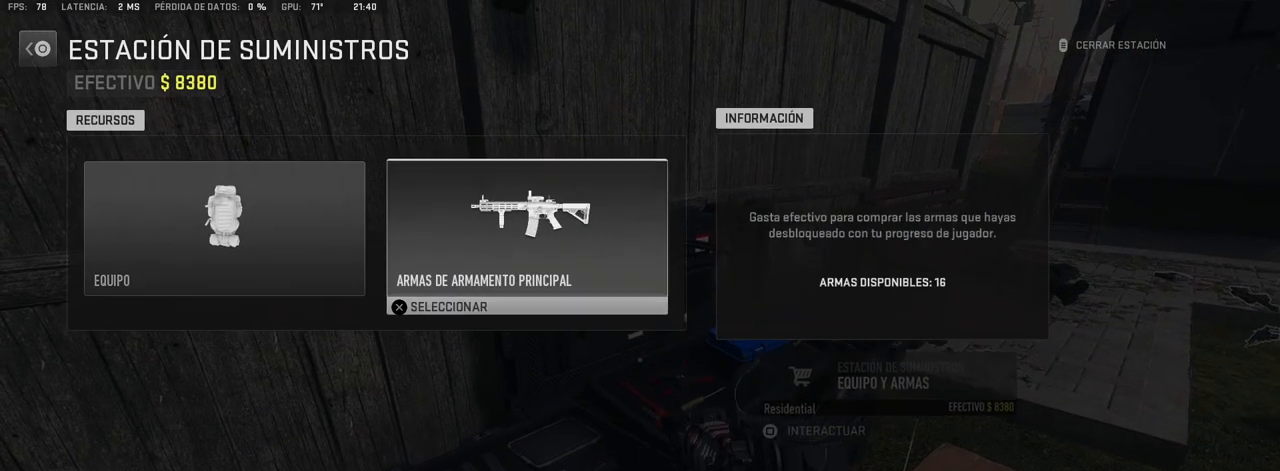
{"buttons": [], "left_stick": "center", "right_stick": "center", "events": [[83, "CROSS", "up"], [133, "DPAD_DOWN", "down"], [200, "DPAD_DOWN", "up"], [283, "DPAD_DOWN", "down"], [350, "DPAD_DOWN", "up"]]}
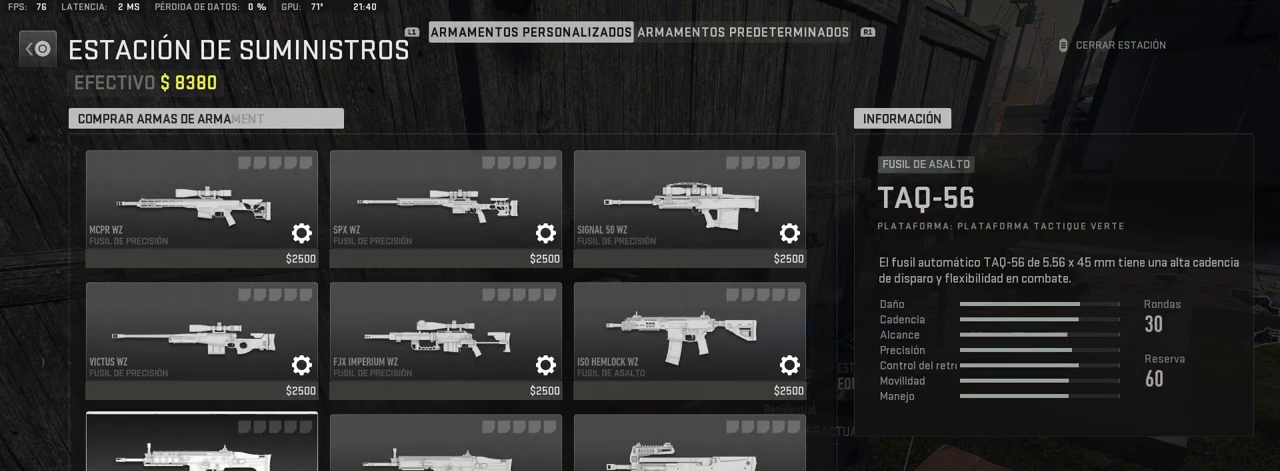
{"buttons": [], "left_stick": "center", "right_stick": "center", "events": [[67, "DPAD_RIGHT", "down"], [150, "DPAD_RIGHT", "up"], [183, "CROSS", "down"], [233, "CROSS", "up"], [333, "CIRCLE", "down"], [367, "CIRCLE", "up"], [433, "CIRCLE", "down"], [500, "CIRCLE", "up"]]}
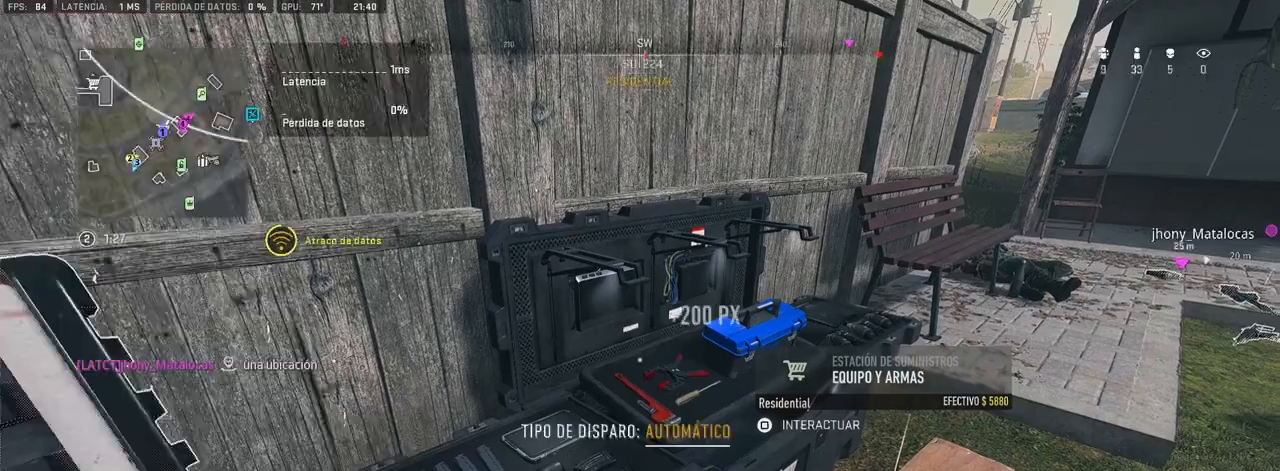
{"buttons": [], "left_stick": "right", "right_stick": "center", "events": [[67, "left_stick", "down-right"], [133, "right_stick", "right"], [183, "right_stick", "up-right"], [333, "left_stick", "right"], [333, "right_stick", "center"]]}
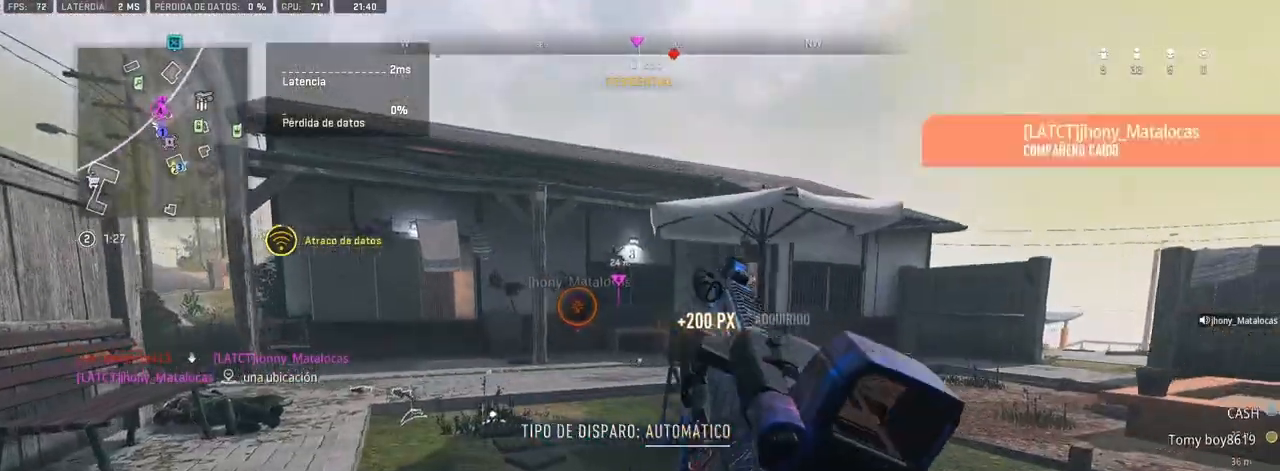
{"buttons": ["TRIANGLE"], "left_stick": "up-right", "right_stick": "center", "events": [[67, "left_stick", "up-right"], [467, "TRIANGLE", "down"]]}
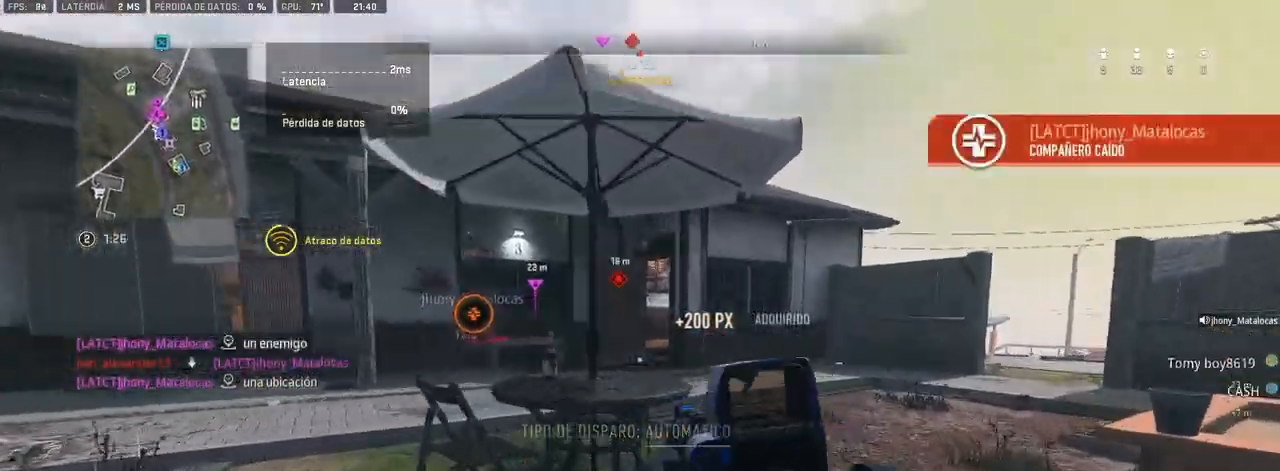
{"buttons": [], "left_stick": "up", "right_stick": "center", "events": [[17, "TRIANGLE", "up"], [300, "left_stick", "up"]]}
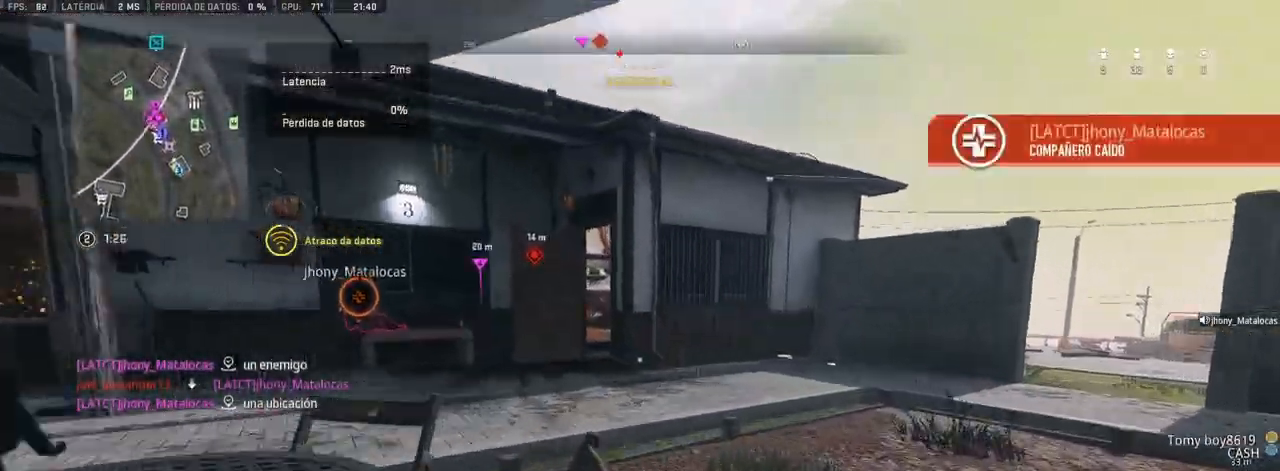
{"buttons": [], "left_stick": "up", "right_stick": "left", "events": [[133, "right_stick", "left"], [233, "right_stick", "center"], [450, "right_stick", "left"]]}
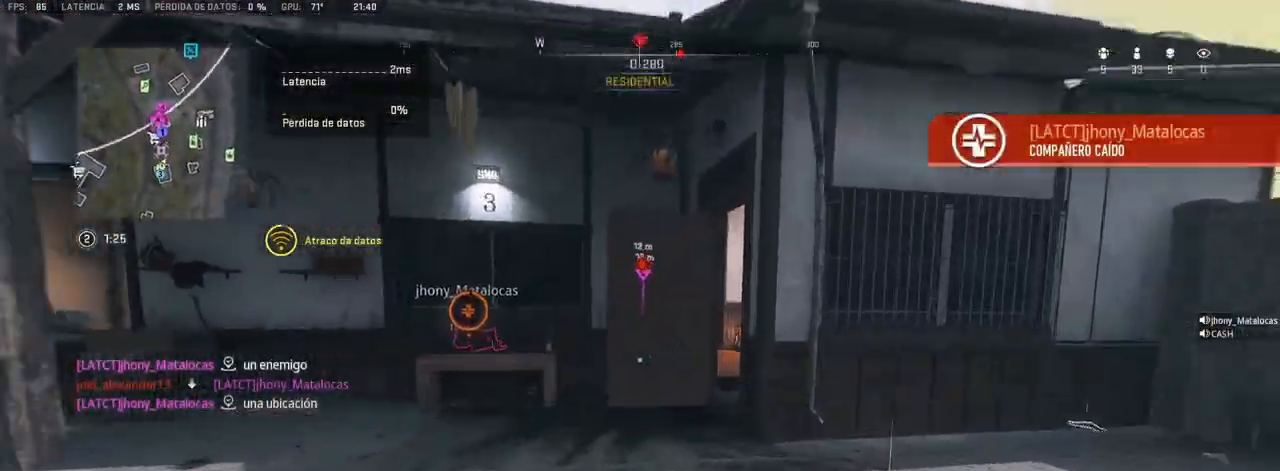
{"buttons": [], "left_stick": "up", "right_stick": "right", "events": [[33, "right_stick", "center"], [367, "right_stick", "right"]]}
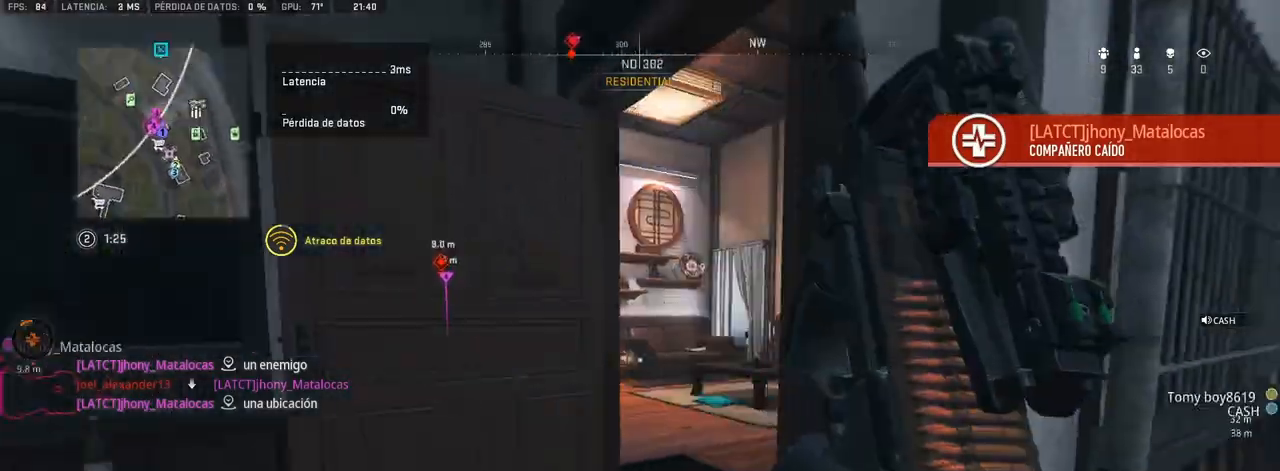
{"buttons": ["L1"], "left_stick": "up", "right_stick": "center", "events": [[33, "right_stick", "center"], [133, "right_stick", "left"], [267, "right_stick", "center"], [450, "L1", "down"]]}
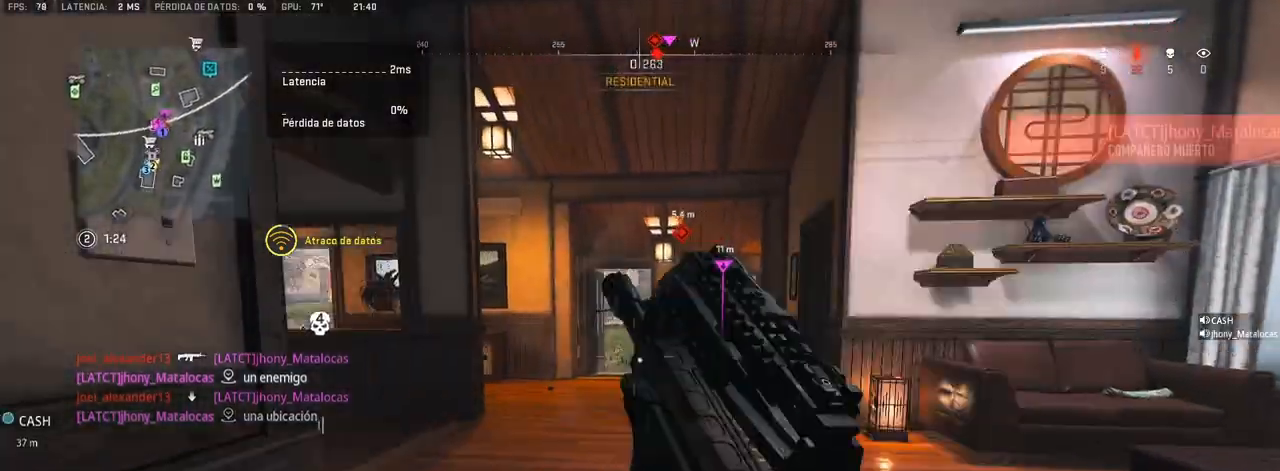
{"buttons": ["L1", "R1"], "left_stick": "up", "right_stick": "left", "events": [[83, "R1", "down"], [167, "right_stick", "up-left"], [317, "right_stick", "center"], [367, "right_stick", "down-left"], [483, "right_stick", "left"]]}
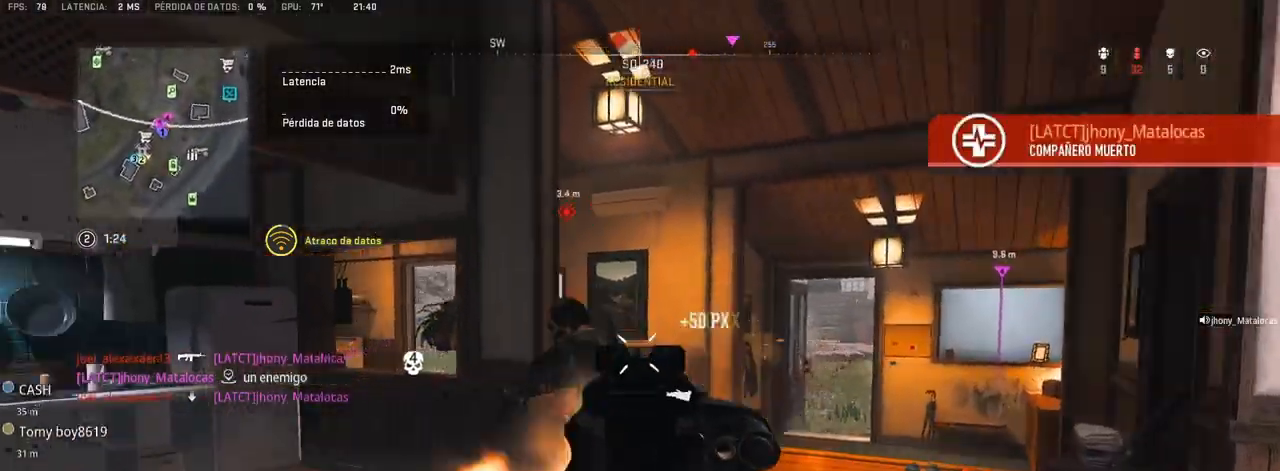
{"buttons": ["L1", "R1"], "left_stick": "up", "right_stick": "down", "events": [[67, "left_stick", "up-right"], [133, "right_stick", "center"], [250, "right_stick", "down"], [350, "left_stick", "up"]]}
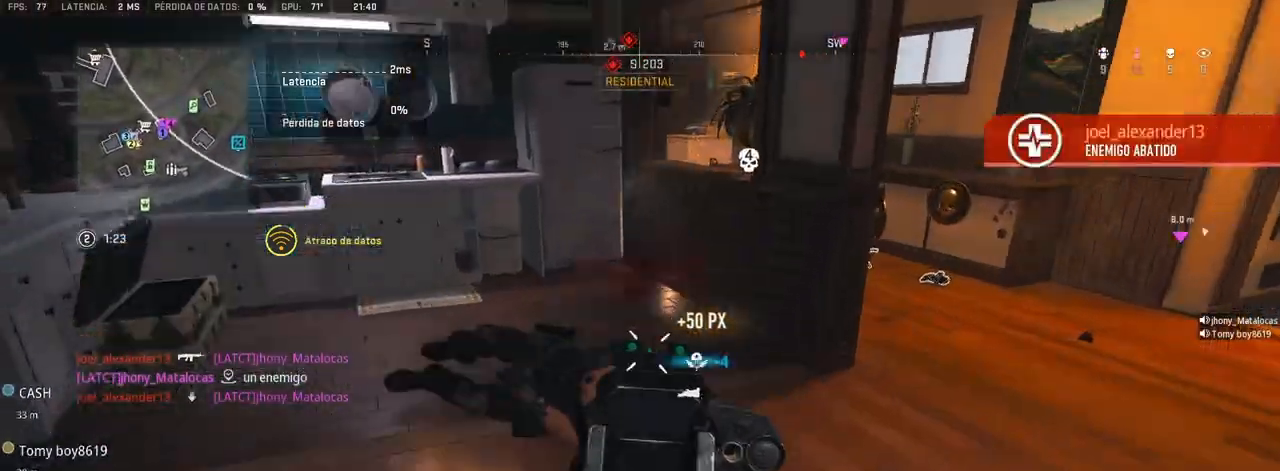
{"buttons": ["L1", "R1"], "left_stick": "up", "right_stick": "center", "events": [[33, "left_stick", "up-left"], [67, "right_stick", "down-left"], [217, "right_stick", "center"], [250, "left_stick", "up"]]}
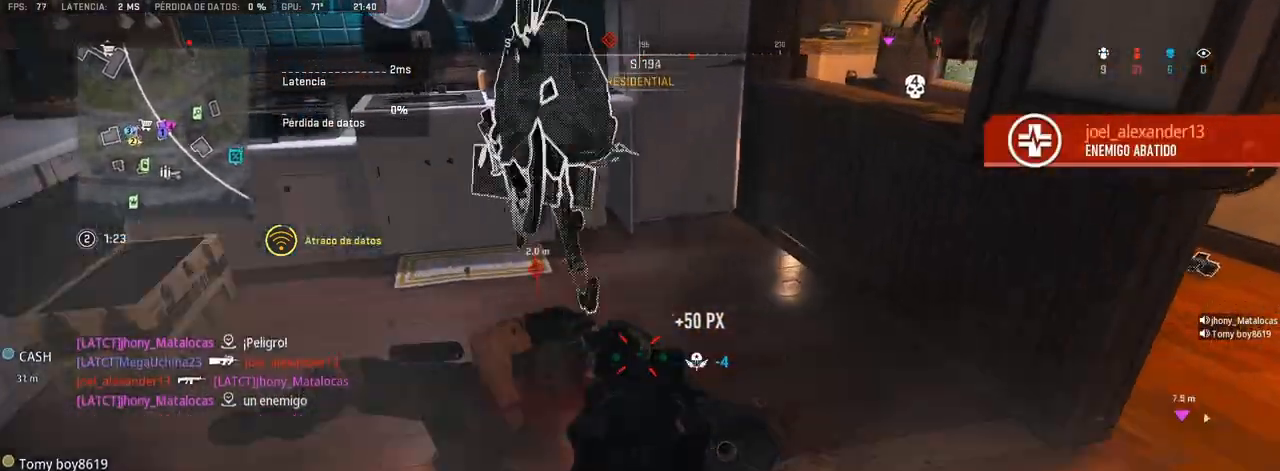
{"buttons": [], "left_stick": "up-left", "right_stick": "center", "events": [[17, "L1", "up"], [50, "R1", "up"], [67, "right_stick", "left"], [183, "right_stick", "center"], [250, "left_stick", "up-left"], [350, "left_stick", "center"], [367, "R3", "down"], [450, "R3", "up"], [500, "left_stick", "up-left"]]}
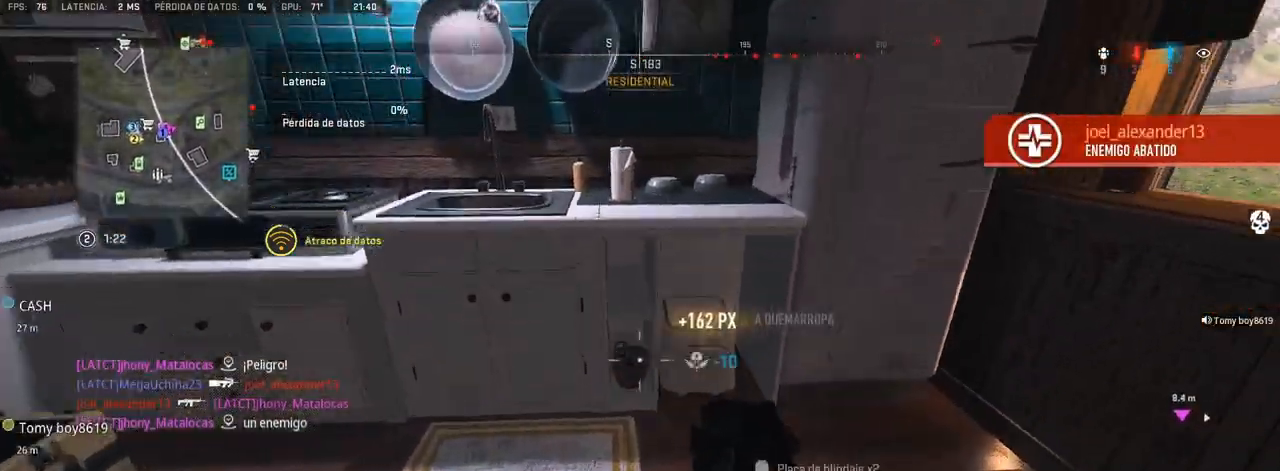
{"buttons": ["TRIANGLE"], "left_stick": "up", "right_stick": "center", "events": [[83, "right_stick", "right"], [100, "TRIANGLE", "down"], [133, "left_stick", "left"], [383, "right_stick", "center"], [450, "left_stick", "up"]]}
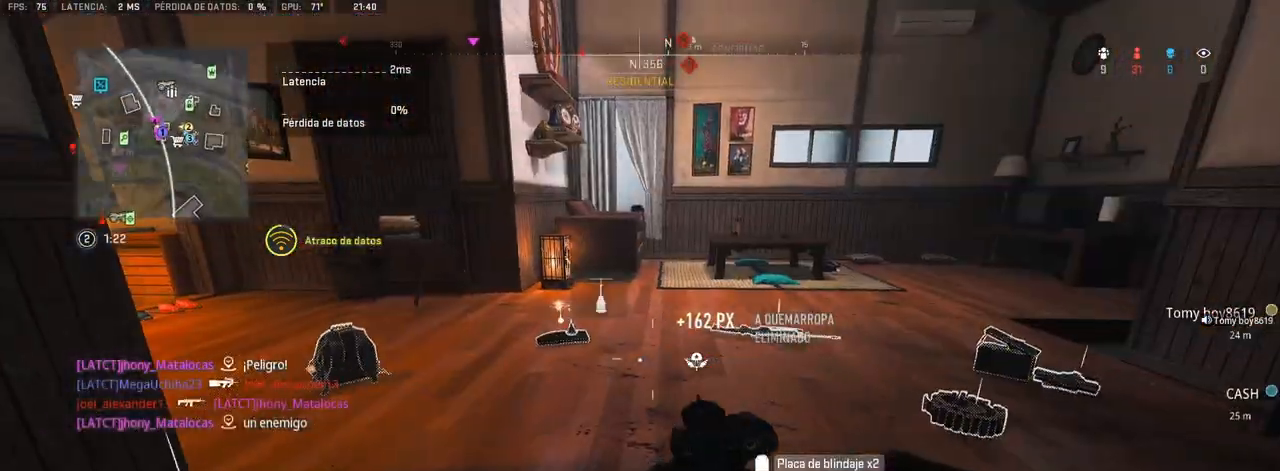
{"buttons": [], "left_stick": "up", "right_stick": "left", "events": [[383, "right_stick", "left"], [483, "TRIANGLE", "up"]]}
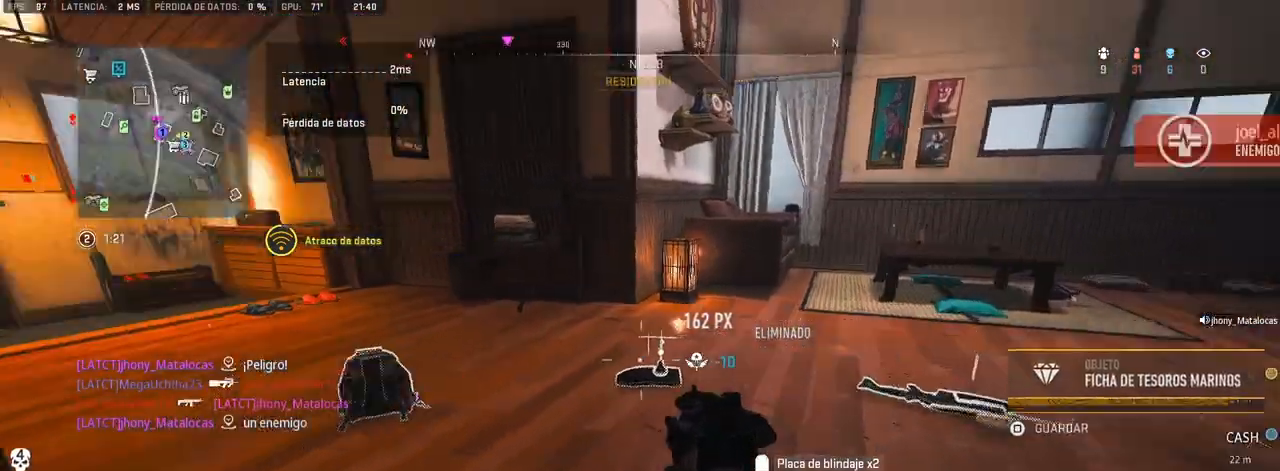
{"buttons": [], "left_stick": "up", "right_stick": "right", "events": [[217, "right_stick", "center"], [283, "CROSS", "down"], [367, "right_stick", "right"], [500, "CROSS", "up"]]}
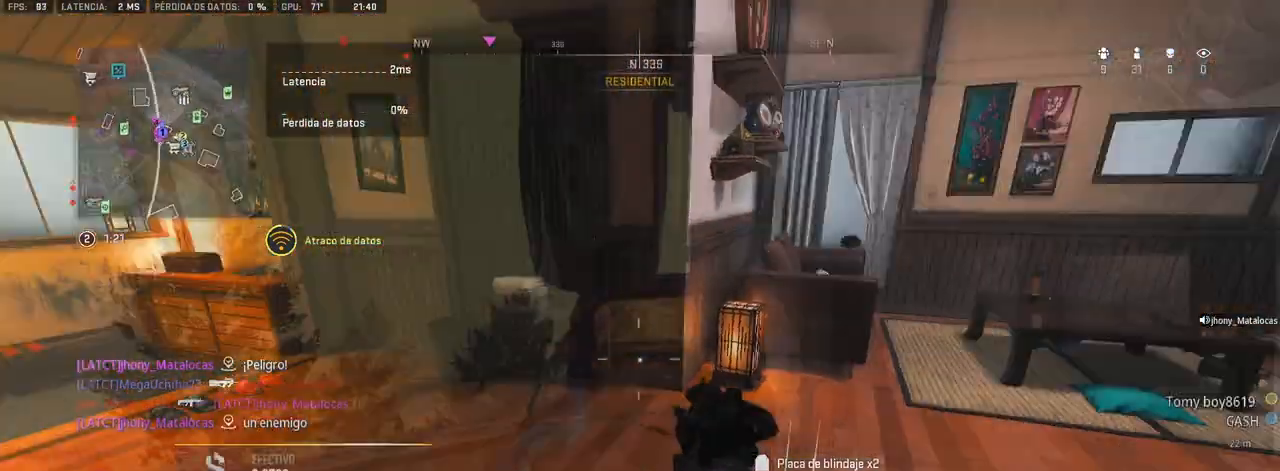
{"buttons": ["SQUARE"], "left_stick": "up-left", "right_stick": "center", "events": [[100, "right_stick", "center"], [333, "SQUARE", "down"], [367, "left_stick", "up-left"], [450, "L1", "down"], [500, "L1", "up"]]}
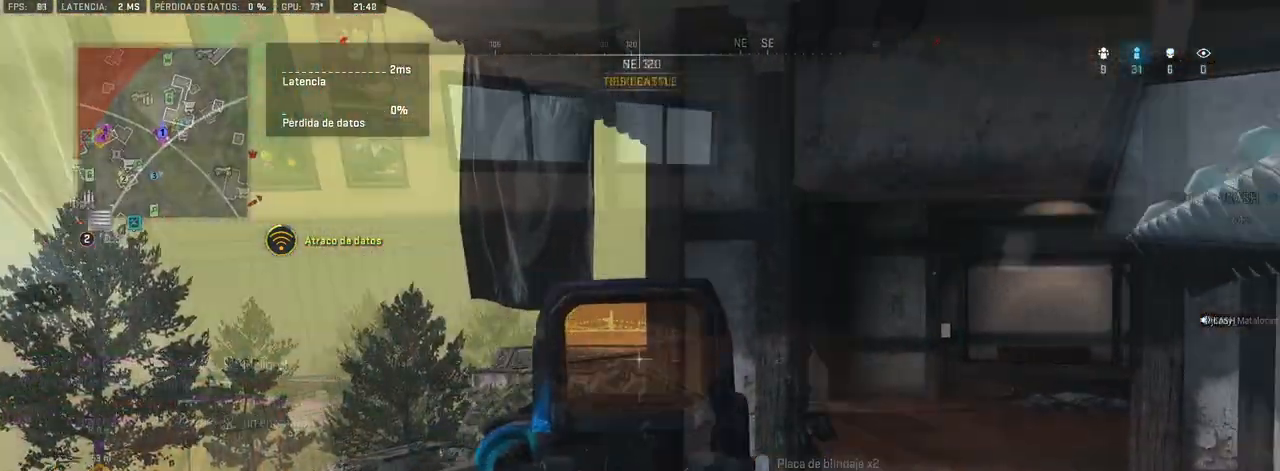
{"buttons": ["L1"], "left_stick": "left", "right_stick": "center", "events": [[17, "L1", "down"], [50, "left_stick", "left"], [133, "SQUARE", "up"]]}
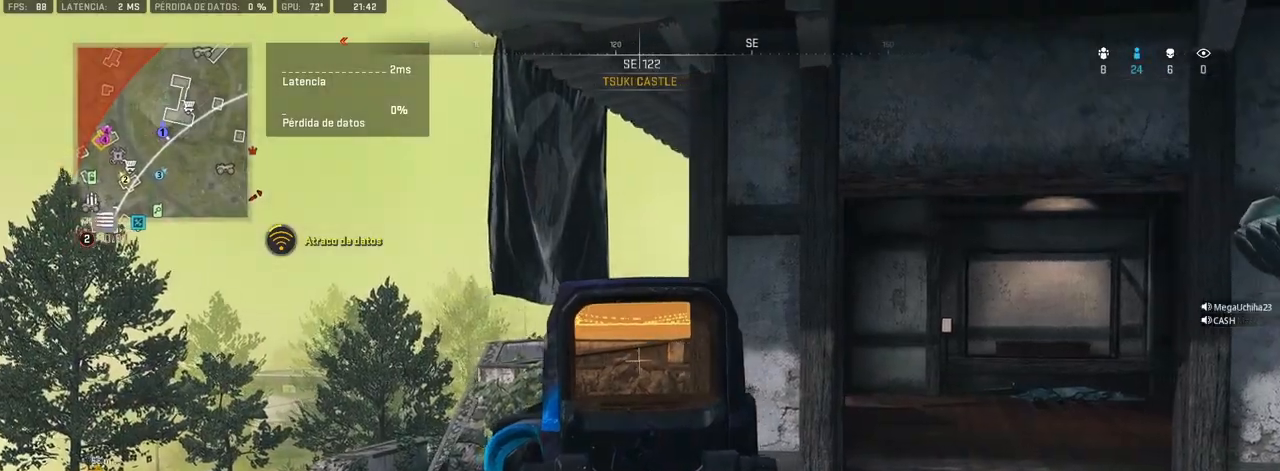
{"buttons": ["L1"], "left_stick": "left", "right_stick": "center", "events": []}
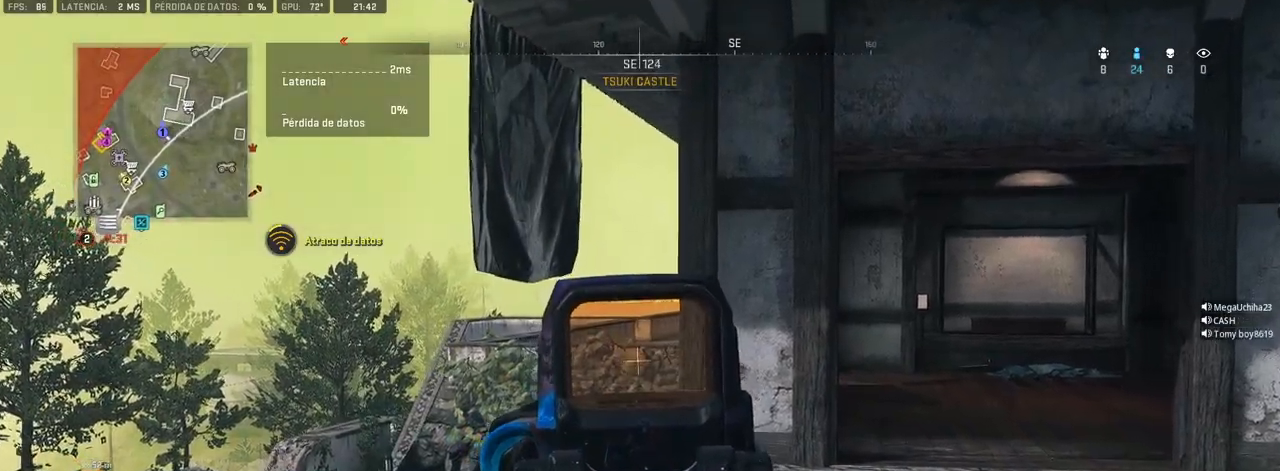
{"buttons": ["L1"], "left_stick": "right", "right_stick": "center", "events": [[233, "right_stick", "right"], [267, "left_stick", "center"], [317, "left_stick", "right"], [383, "right_stick", "center"]]}
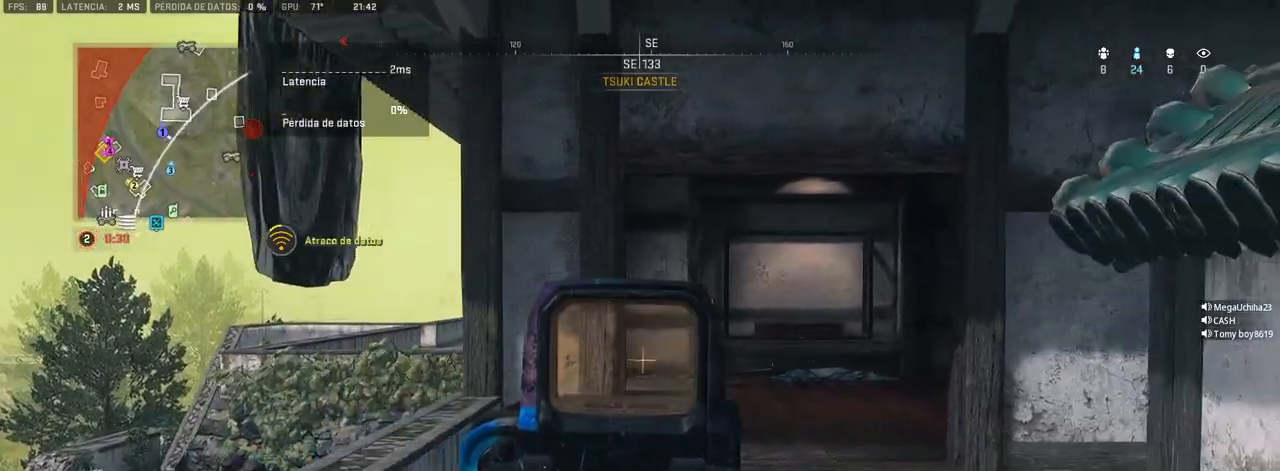
{"buttons": ["L1"], "left_stick": "right", "right_stick": "center", "events": [[167, "right_stick", "left"], [383, "right_stick", "center"]]}
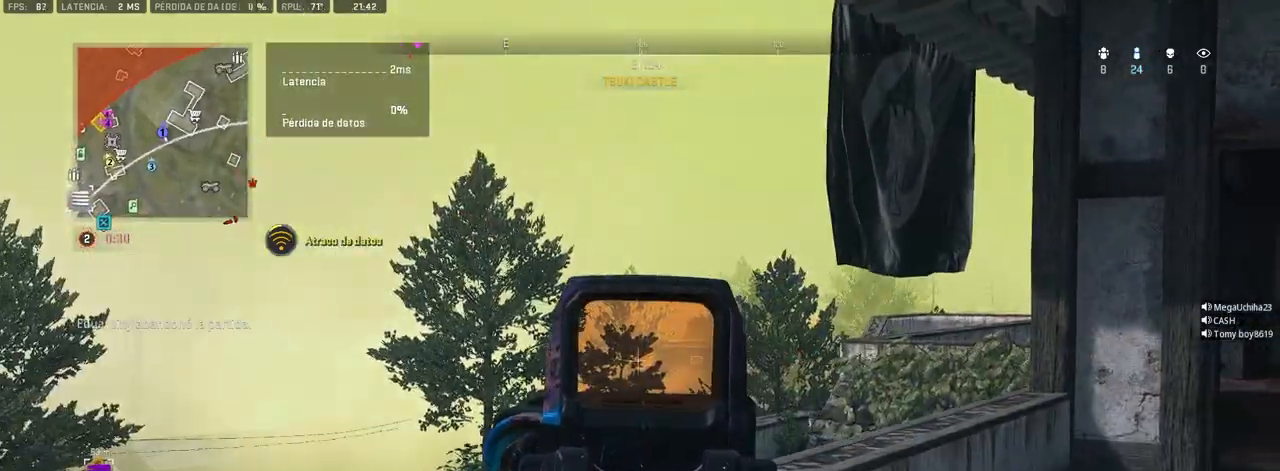
{"buttons": ["L1"], "left_stick": "left", "right_stick": "left", "events": [[17, "left_stick", "center"], [17, "right_stick", "down-left"], [67, "left_stick", "left"], [283, "right_stick", "down"], [467, "right_stick", "left"]]}
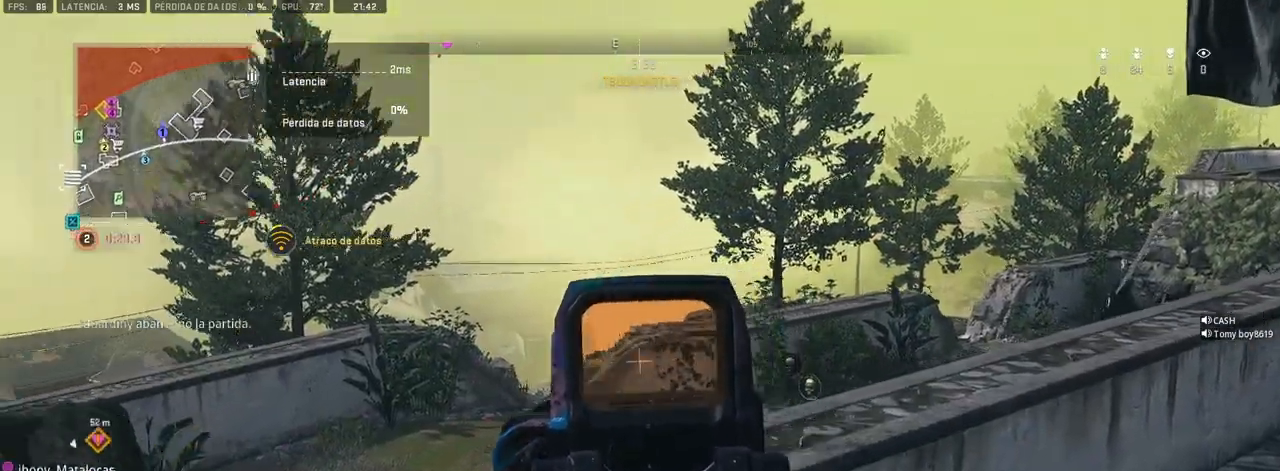
{"buttons": [], "left_stick": "left", "right_stick": "center", "events": [[150, "L1", "up"], [200, "right_stick", "center"]]}
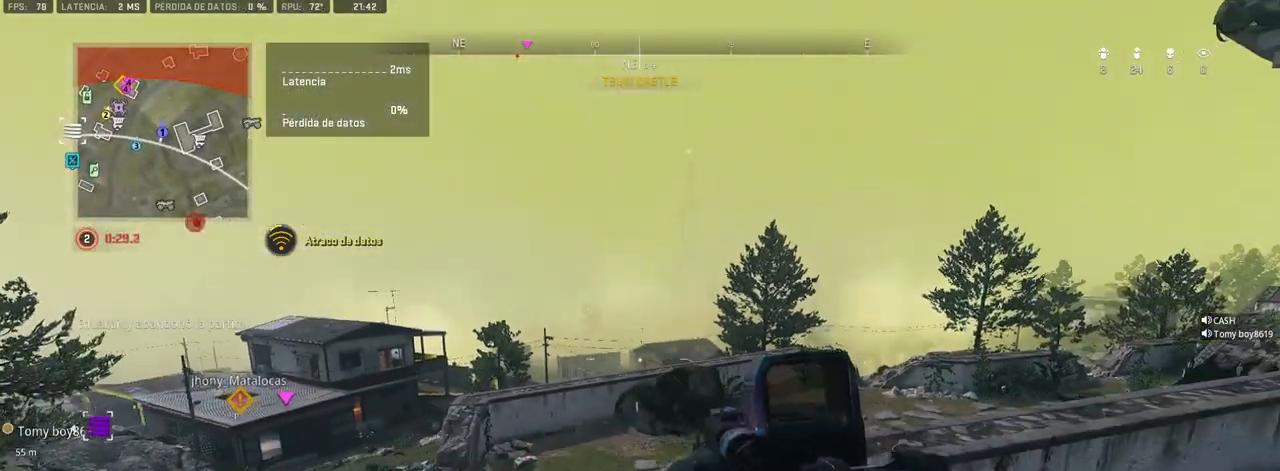
{"buttons": [], "left_stick": "down-left", "right_stick": "center", "events": [[300, "left_stick", "down-left"]]}
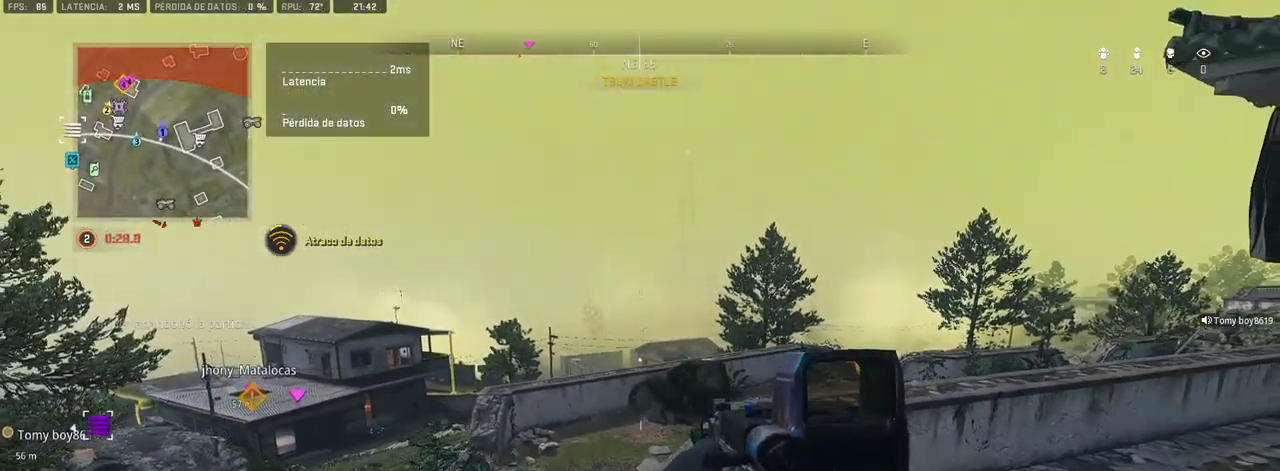
{"buttons": [], "left_stick": "center", "right_stick": "center", "events": [[150, "right_stick", "right"], [167, "left_stick", "down-right"], [217, "left_stick", "right"], [300, "right_stick", "center"], [467, "left_stick", "center"]]}
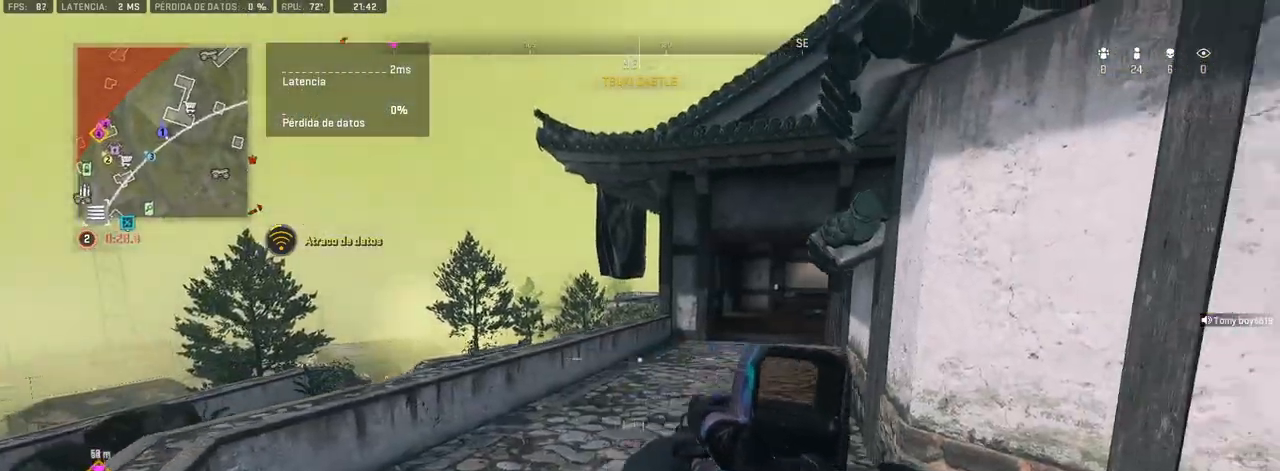
{"buttons": ["L1"], "left_stick": "up-right", "right_stick": "center", "events": [[100, "left_stick", "left"], [300, "L1", "down"], [300, "left_stick", "up-right"]]}